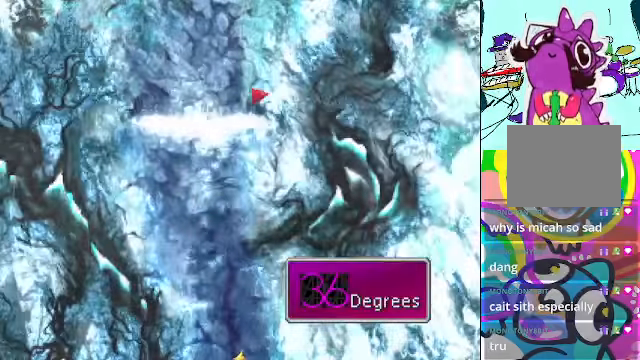
Gameplay with a controller (Xbox layout); each line is a JSON object with the inputs held at the frame after it (dt_ms = milliseconds from this image to that frame). "events" lists button and stick changes between this image and that frame as [ms after this image, input, new state], when the widget could be followed in between. Not read: DPAD_UP L3 R3 right_stick.
{"dt_ms": 500, "buttons": [], "left_stick": "center", "events": [[66, "A", "down"], [200, "A", "up"]]}
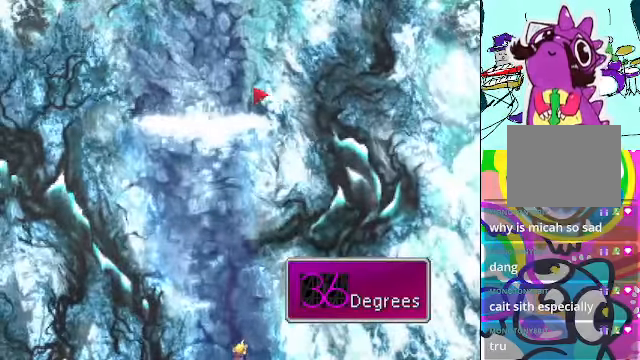
{"dt_ms": 500, "buttons": [], "left_stick": "center", "events": []}
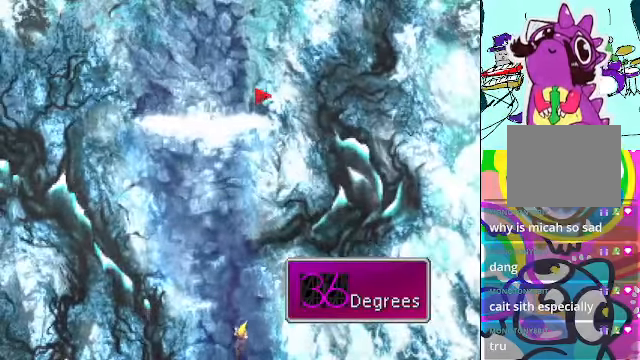
{"dt_ms": 500, "buttons": ["A"], "left_stick": "center", "events": [[366, "A", "down"]]}
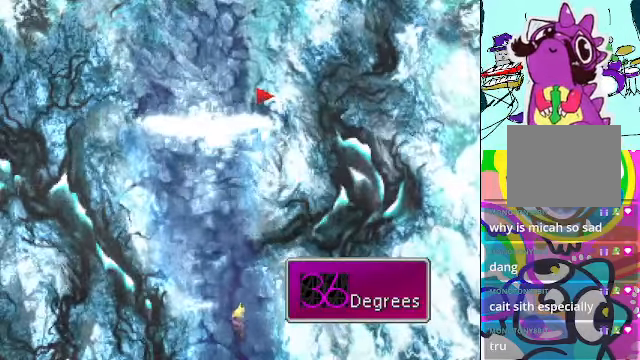
{"dt_ms": 500, "buttons": ["A"], "left_stick": "center", "events": []}
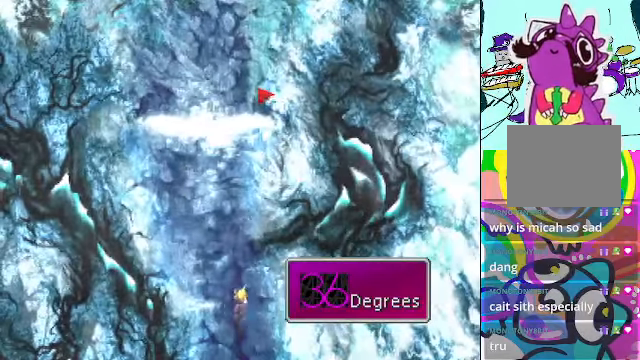
{"dt_ms": 500, "buttons": ["A"], "left_stick": "center", "events": []}
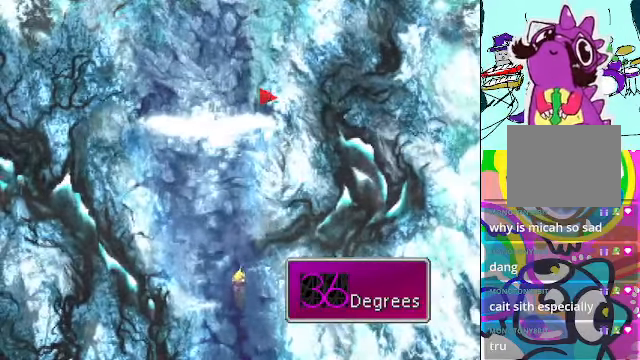
{"dt_ms": 500, "buttons": ["A"], "left_stick": "center", "events": []}
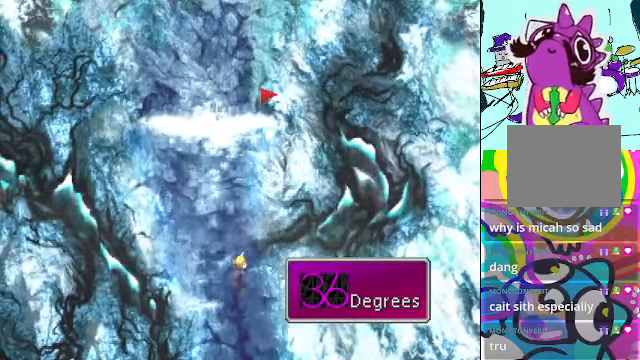
{"dt_ms": 500, "buttons": [], "left_stick": "center", "events": [[200, "A", "up"]]}
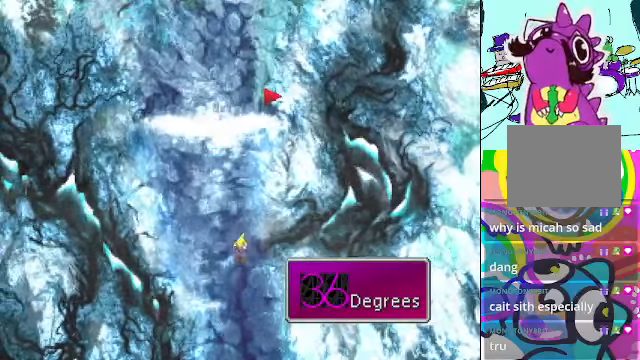
{"dt_ms": 500, "buttons": [], "left_stick": "center", "events": []}
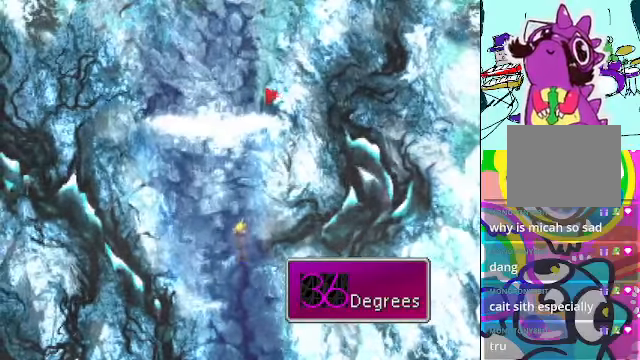
{"dt_ms": 500, "buttons": ["A"], "left_stick": "center", "events": [[467, "A", "down"]]}
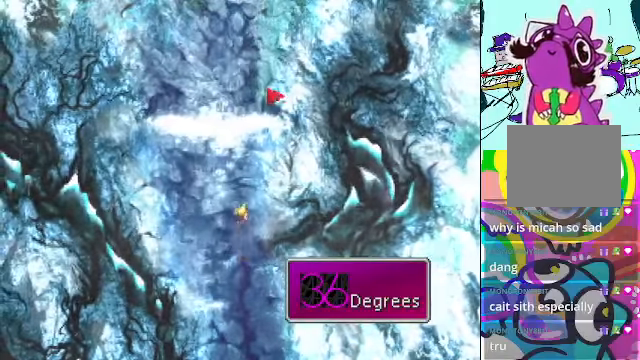
{"dt_ms": 500, "buttons": ["A"], "left_stick": "center", "events": []}
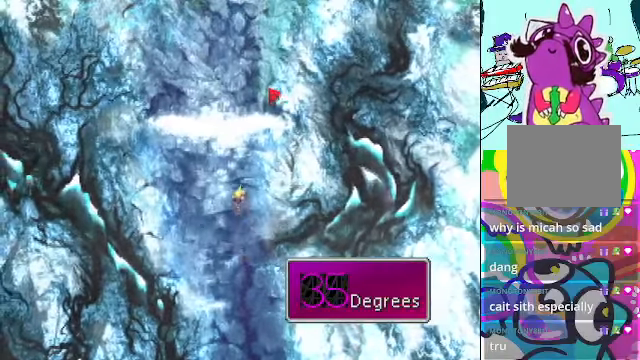
{"dt_ms": 500, "buttons": [], "left_stick": "center", "events": [[334, "A", "up"]]}
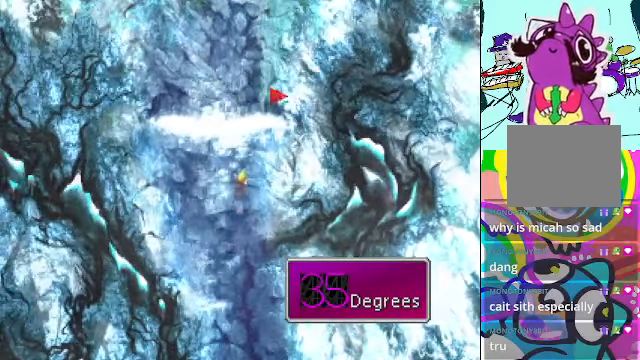
{"dt_ms": 500, "buttons": [], "left_stick": "center", "events": []}
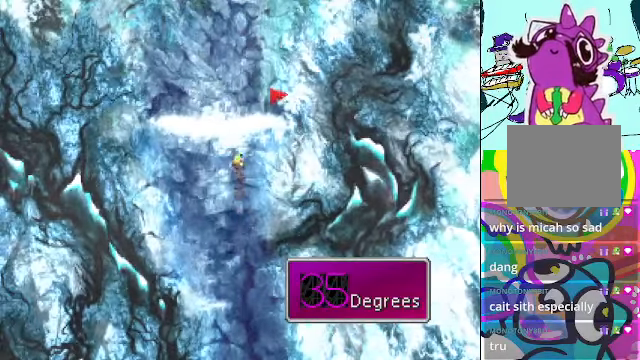
{"dt_ms": 500, "buttons": [], "left_stick": "center", "events": []}
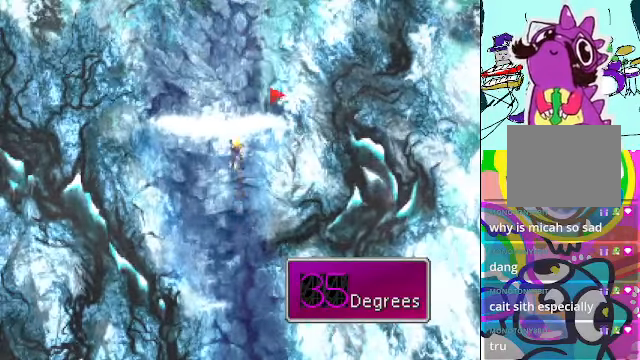
{"dt_ms": 500, "buttons": [], "left_stick": "center", "events": []}
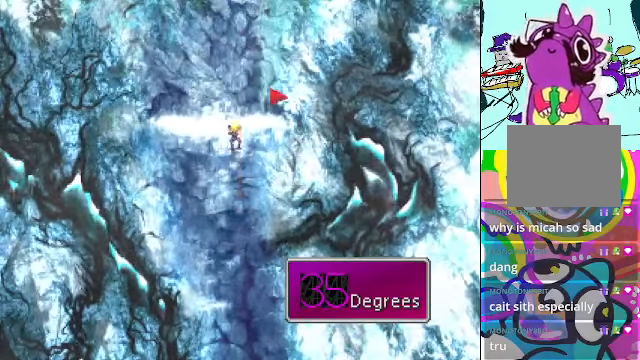
{"dt_ms": 500, "buttons": [], "left_stick": "center", "events": []}
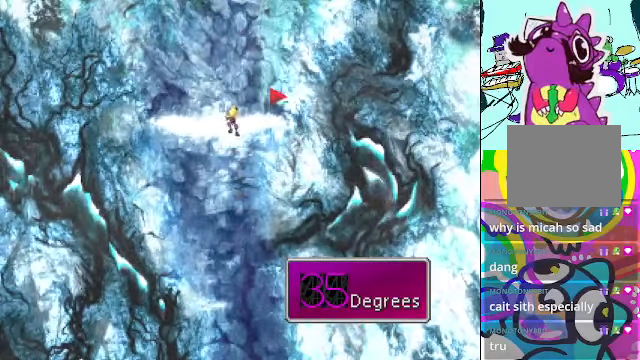
{"dt_ms": 1000, "buttons": [], "left_stick": "center"}
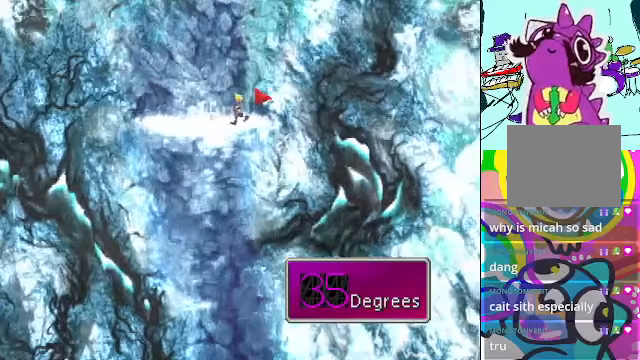
{"dt_ms": 500, "buttons": [], "left_stick": "center", "events": [[167, "Y", "down"], [367, "Y", "up"]]}
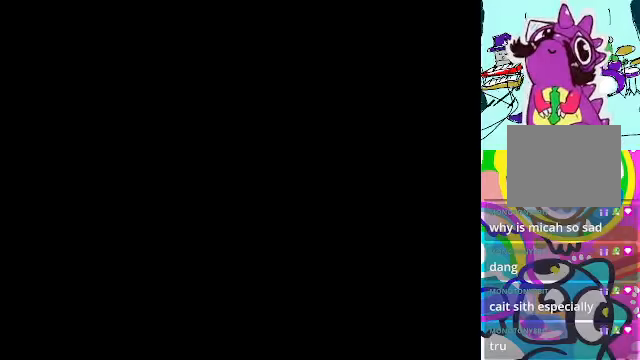
{"dt_ms": 500, "buttons": [], "left_stick": "center", "events": []}
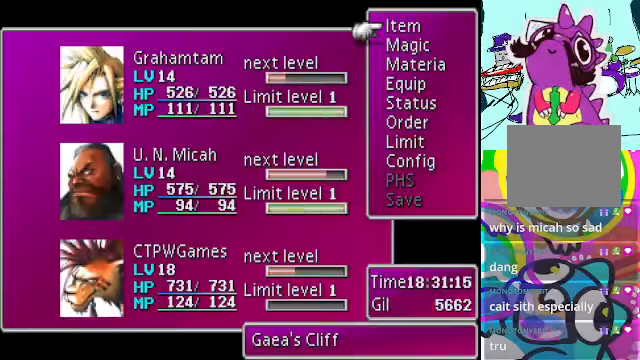
{"dt_ms": 500, "buttons": [], "left_stick": "center", "events": []}
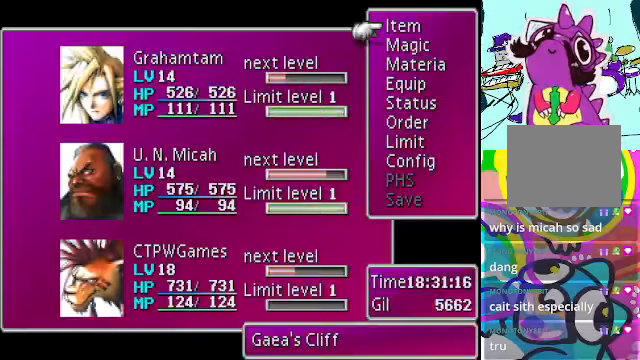
{"dt_ms": 500, "buttons": [], "left_stick": "center", "events": [[133, "A", "down"], [300, "A", "up"]]}
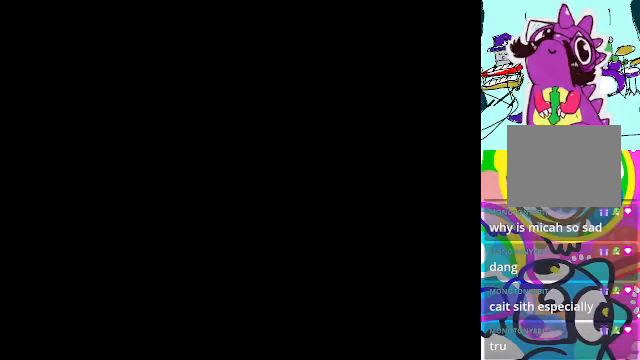
{"dt_ms": 500, "buttons": [], "left_stick": "center", "events": []}
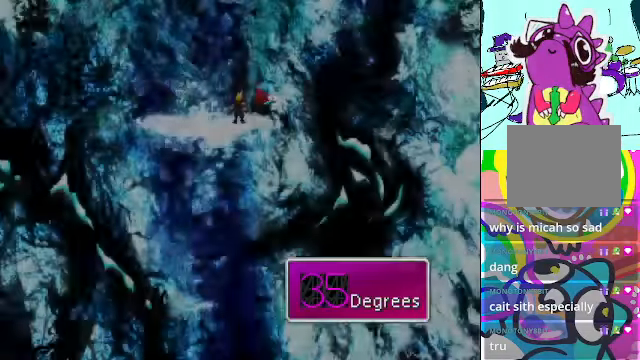
{"dt_ms": 500, "buttons": ["B"], "left_stick": "center", "events": [[100, "B", "down"], [233, "B", "up"], [400, "B", "down"]]}
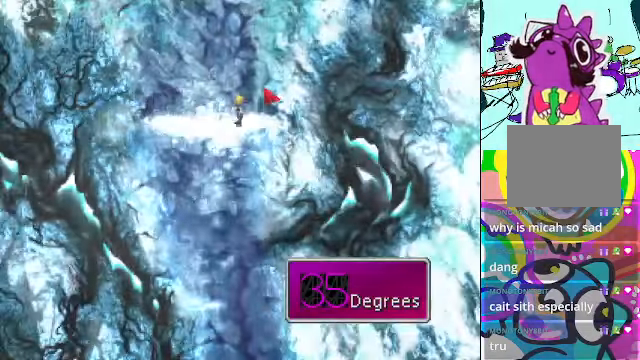
{"dt_ms": 500, "buttons": [], "left_stick": "center", "events": [[33, "B", "up"]]}
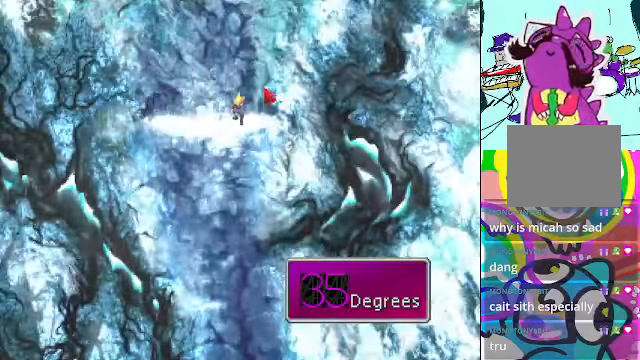
{"dt_ms": 500, "buttons": ["A"], "left_stick": "center", "events": [[133, "B", "down"], [300, "B", "up"], [467, "A", "down"]]}
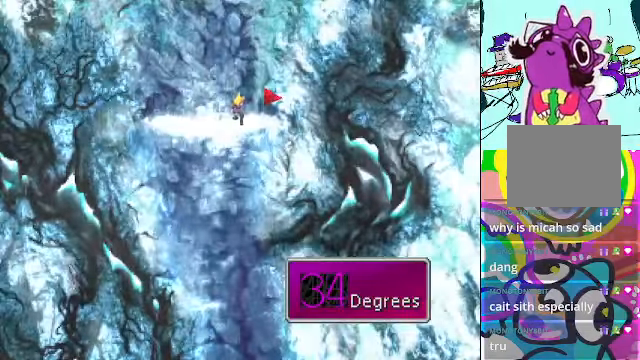
{"dt_ms": 500, "buttons": ["DPAD_DOWN"], "left_stick": "center", "events": [[133, "A", "up"], [400, "DPAD_DOWN", "down"]]}
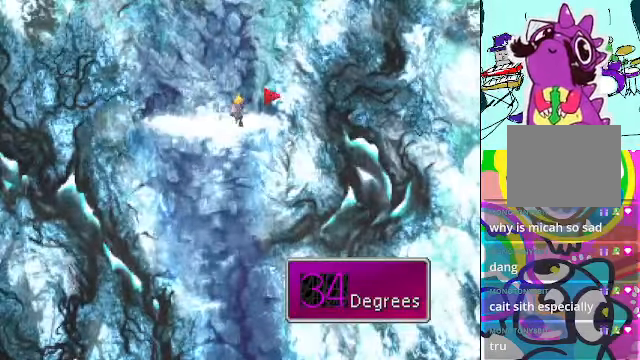
{"dt_ms": 500, "buttons": [], "left_stick": "center", "events": [[100, "DPAD_DOWN", "up"], [400, "X", "down"], [500, "X", "up"]]}
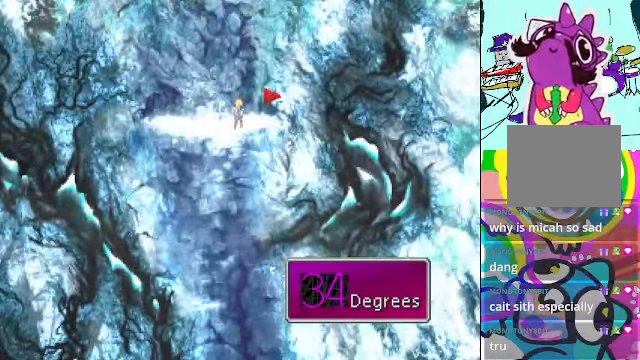
{"dt_ms": 500, "buttons": ["X"], "left_stick": "center", "events": [[200, "X", "down"], [300, "X", "up"], [466, "X", "down"]]}
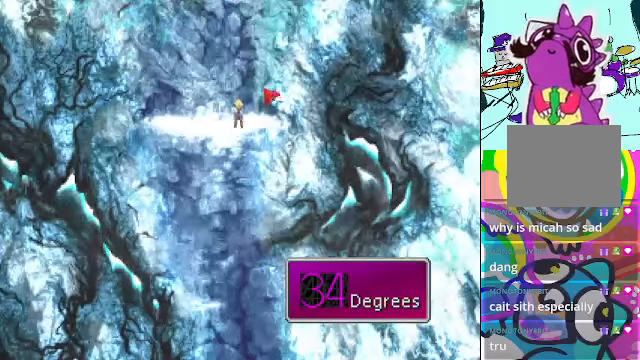
{"dt_ms": 500, "buttons": ["X"], "left_stick": "center", "events": [[100, "X", "up"], [166, "X", "down"], [266, "X", "up"], [333, "X", "down"], [400, "X", "up"], [500, "X", "down"]]}
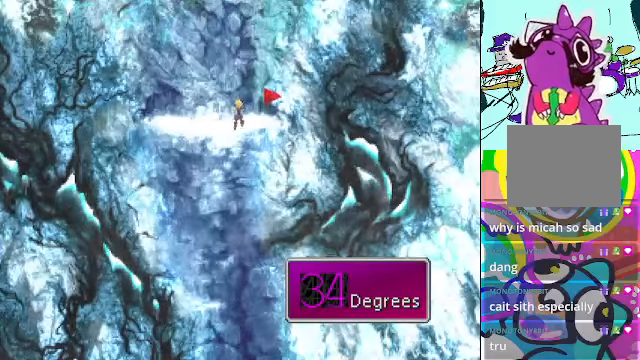
{"dt_ms": 500, "buttons": ["X"], "left_stick": "center", "events": [[33, "X", "up"], [133, "X", "down"], [200, "X", "up"], [300, "X", "down"], [333, "X", "up"], [400, "X", "down"], [466, "X", "up"], [500, "X", "down"]]}
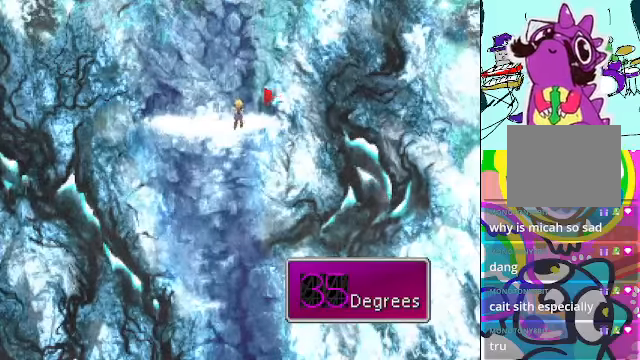
{"dt_ms": 500, "buttons": ["X"], "left_stick": "center", "events": [[66, "X", "up"], [166, "X", "down"], [366, "X", "up"], [466, "X", "down"]]}